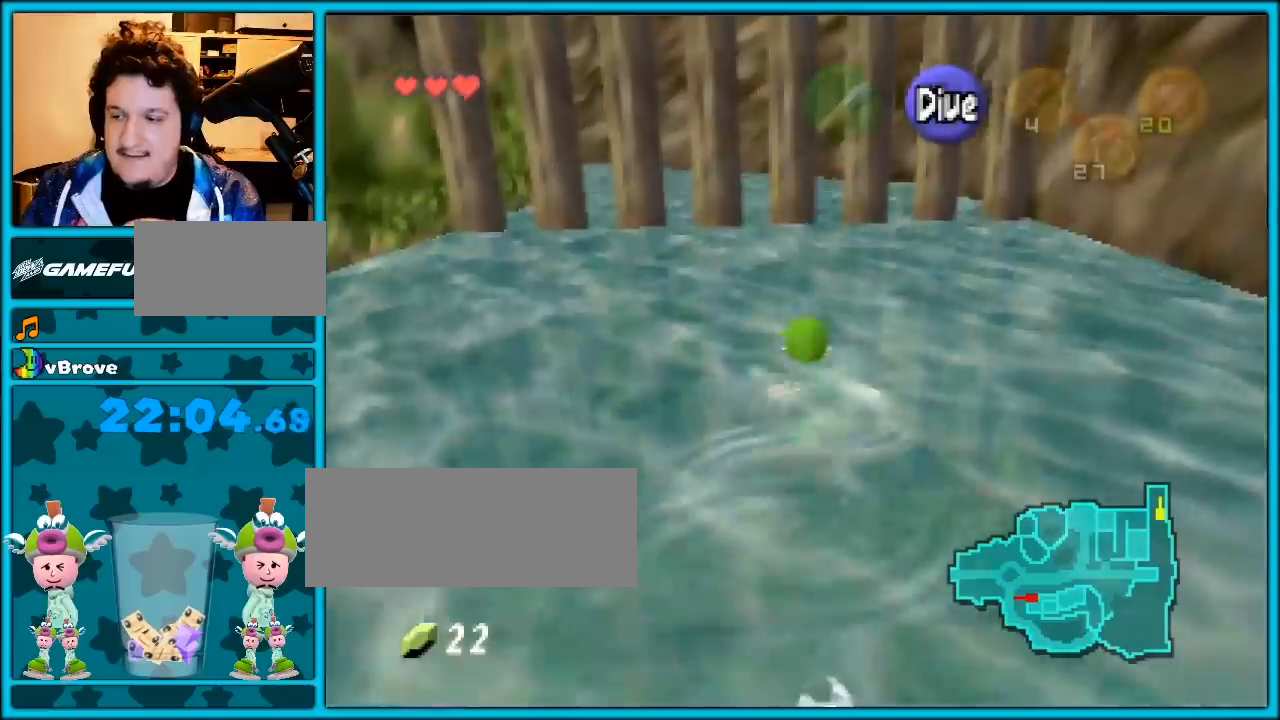
Gameplay with a controller (Nintendo layout); each line is a JSON object with the inputs held at the frame after it. "events" lists button and stick changes between this image and that frame as [ms after this image, input, new state], when the widget could be followed in between. Not read: L1 L3 R3.
{"buttons": ["A"], "left_stick": "up", "events": []}
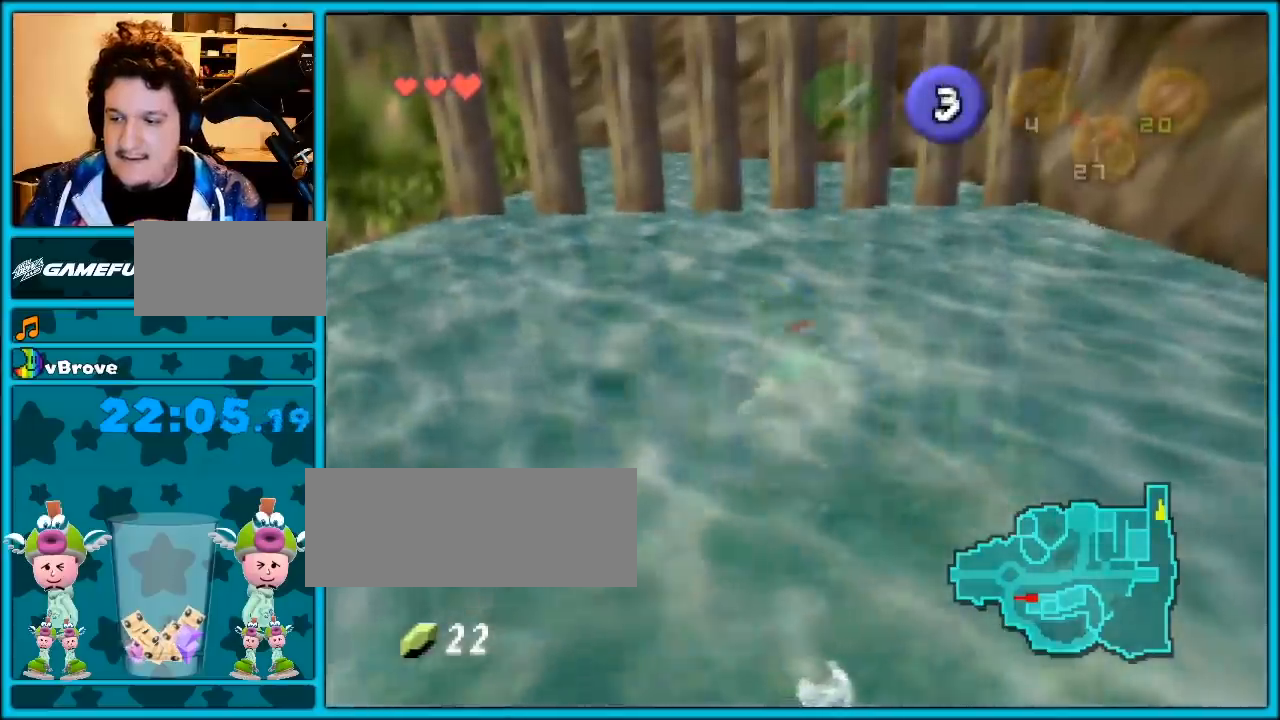
{"buttons": ["A"], "left_stick": "up", "events": []}
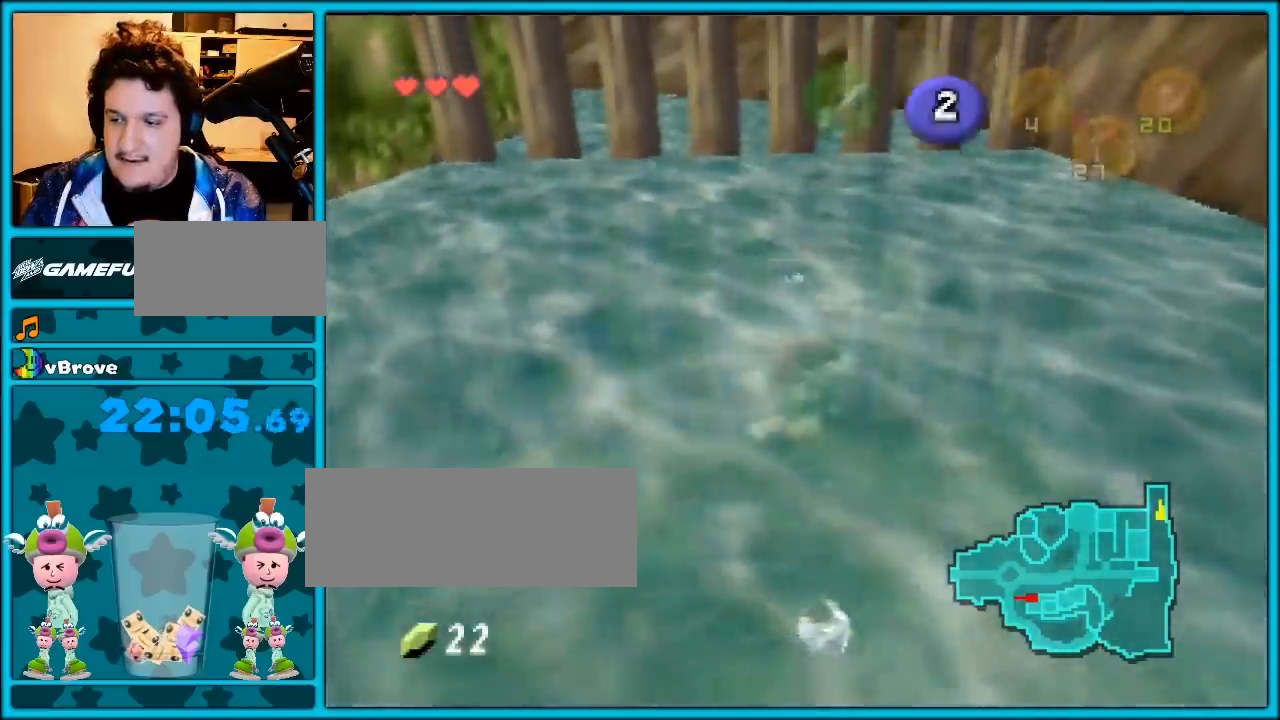
{"buttons": ["A"], "left_stick": "up", "events": []}
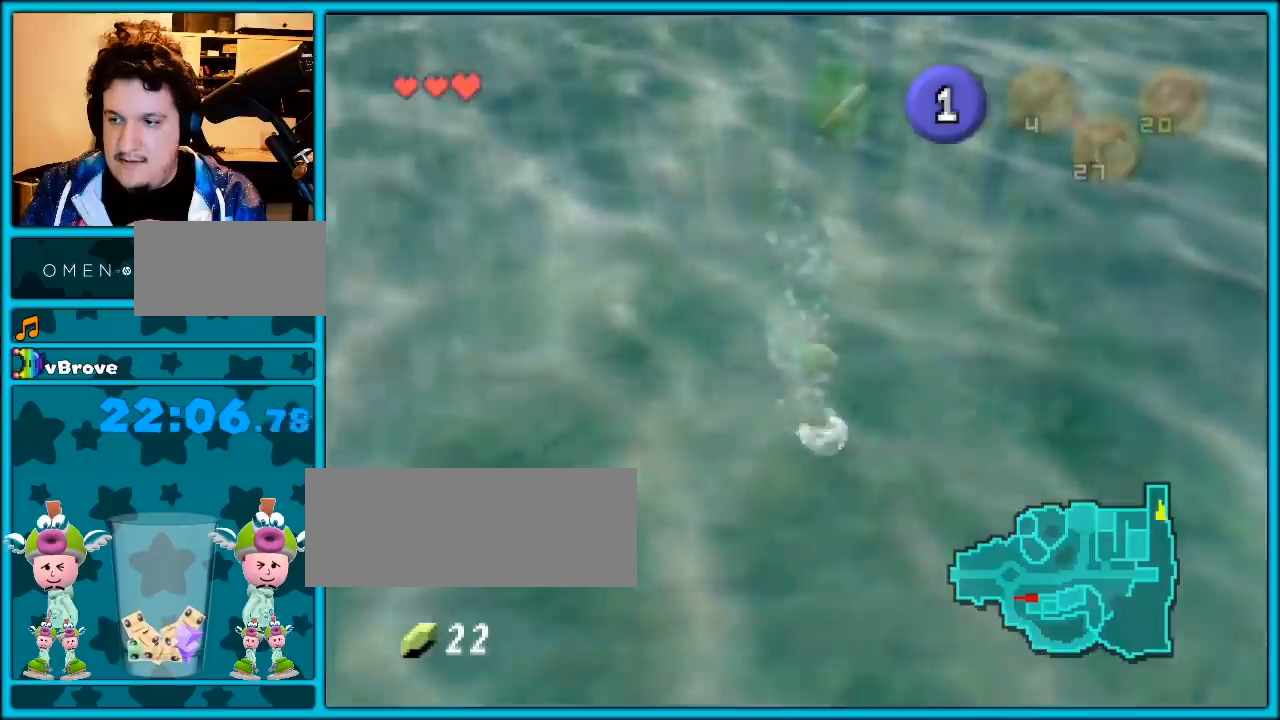
{"buttons": ["A"], "left_stick": "down", "events": [[217, "left_stick", "center"], [283, "left_stick", "down"]]}
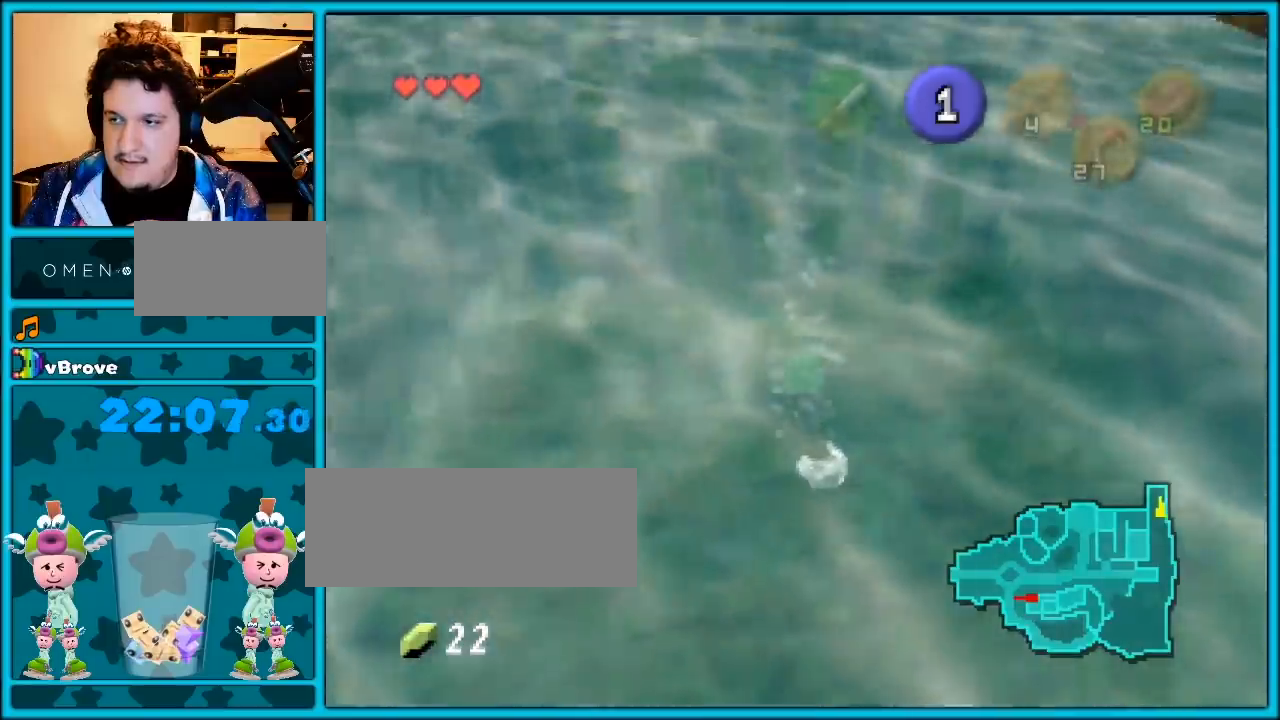
{"buttons": ["A"], "left_stick": "center", "events": [[33, "left_stick", "center"], [150, "left_stick", "down"], [500, "left_stick", "center"]]}
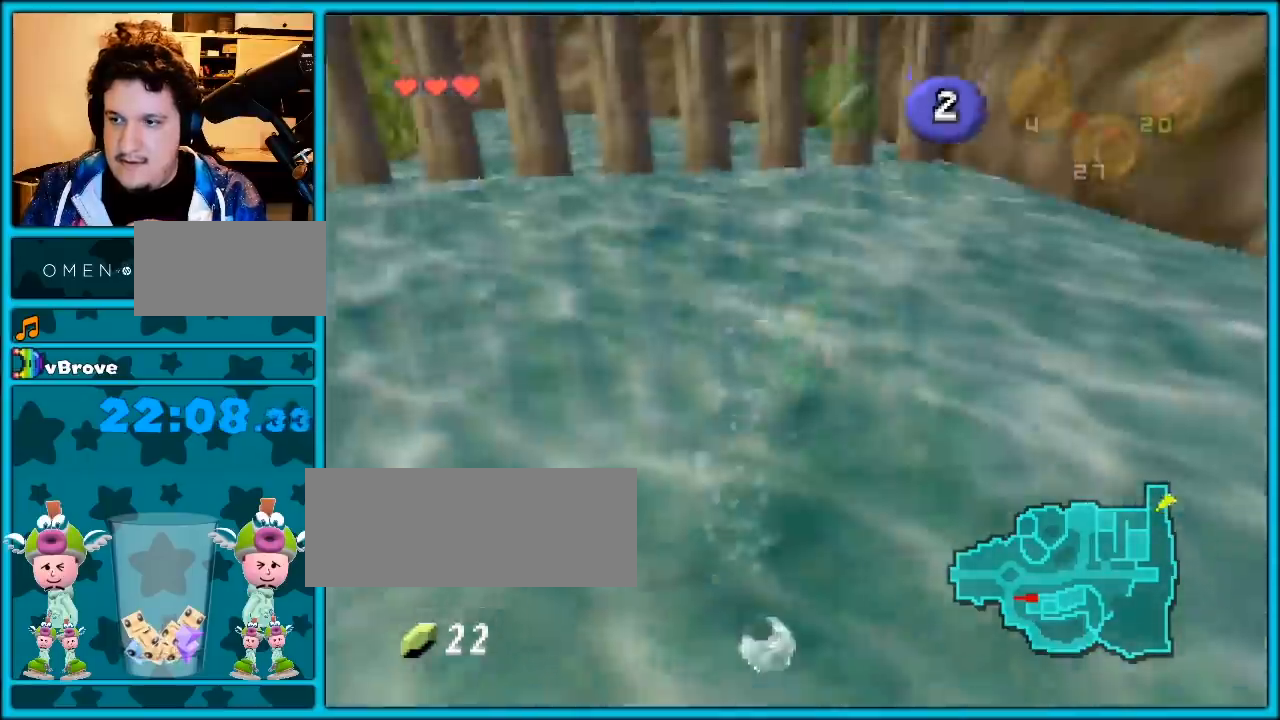
{"buttons": [], "left_stick": "center", "events": [[183, "A", "up"]]}
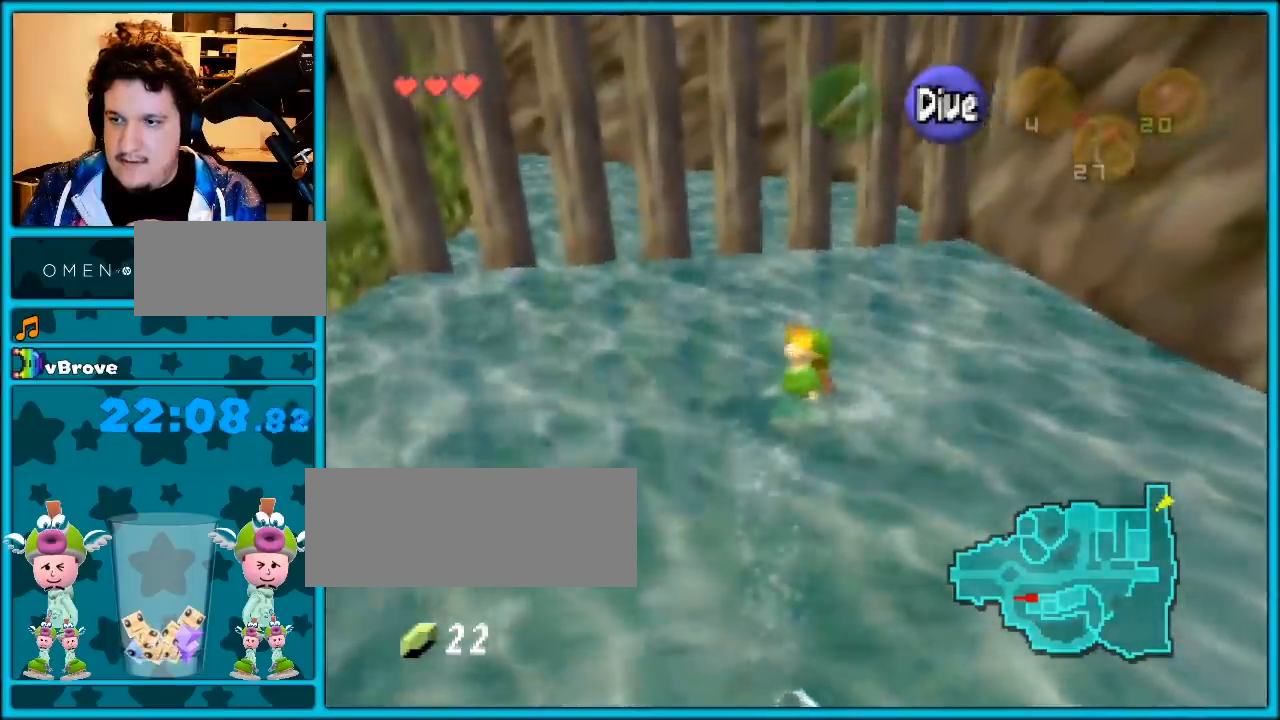
{"buttons": [], "left_stick": "center", "events": []}